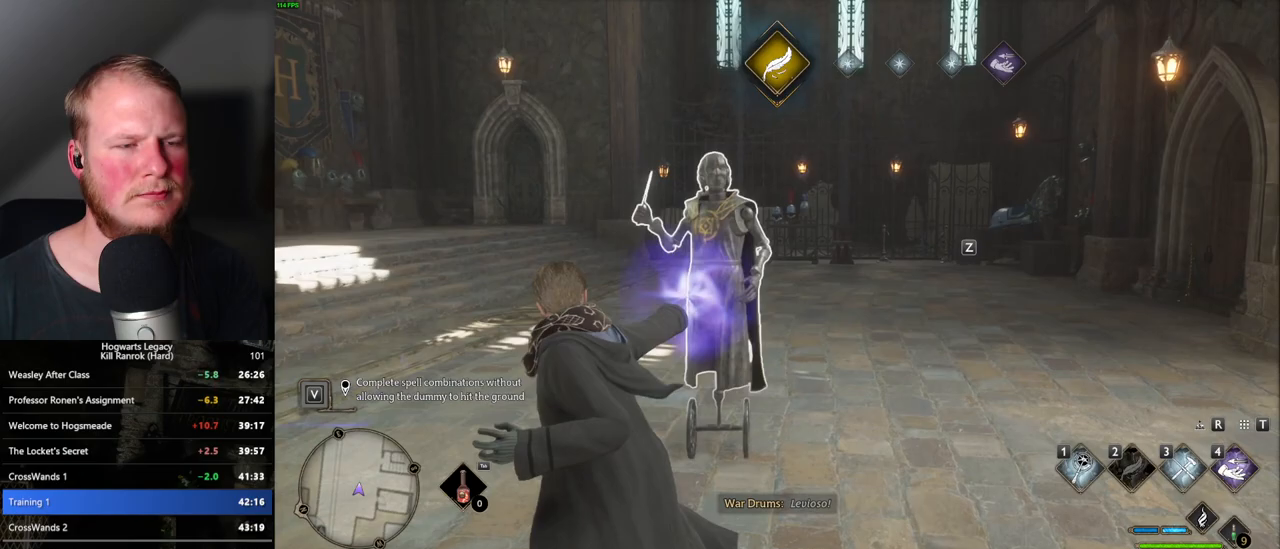
Gameplay with keyboard and mouse; each line is a JSON object with the keys and mouse buttons held at the frame after it. "events" lists presses ("down") and releases ("up") of ".", "/", "0", "1", "2", "3", "4", "5", "6", "7", "8", "9", "a", "alt_l", "alt_r", "b", "backslash", "backspace", "c", "caps_lock", "comma", "ctrl_l", "ctrl_r", "d", "e", "equals", "escape", "f", "f1", "f10", "f11", "f12", "f2", "f3", "f4", "f5", "f6", "f7", "f8", "f9", "g", "h", "i", "j", "k", "l", "lbracket", "m", "minus", "n", "o", "p", "q", "quote", "r", "rbracket", "return", "s", "semicolon", "shift_l", "shift_r", "space", "super_l", "super_r", "t", "tab", "tilde", "u", "v", "w", "x", "y", "z", "mouse_left", "mouse_wheel", "mouse_right", "mouse_mb4" and "mouse_mb5" between this image and that frame as [ms after this image, input, new state], when the widget could be followed in between. "mouse_left", "mouse_wheel", "mouse_right", "mouse_mb4", "mouse_mb5" = the "left", "wheel", "right", "mb4", "mb5" buttons of the "mouse" list. No other keys are recorded. "wheel" means that the mouse wheel is clicked or scrolled. Mouse movement is not recorded.
{"keys": [], "mouse": [], "events": [[50, "mouse_left", "down"], [133, "mouse_left", "up"], [233, "mouse_left", "down"], [300, "mouse_left", "up"], [417, "mouse_left", "down"], [483, "mouse_left", "up"]]}
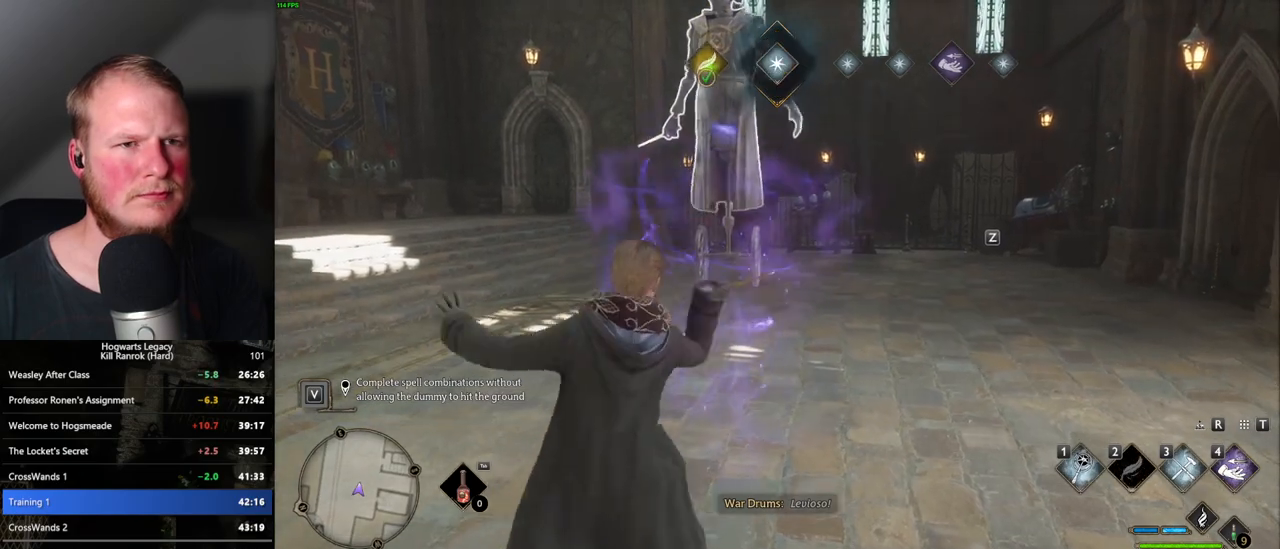
{"keys": [], "mouse": [], "events": [[67, "mouse_left", "down"], [150, "mouse_left", "up"], [250, "mouse_left", "down"], [317, "mouse_left", "up"], [433, "mouse_left", "down"], [500, "mouse_left", "up"]]}
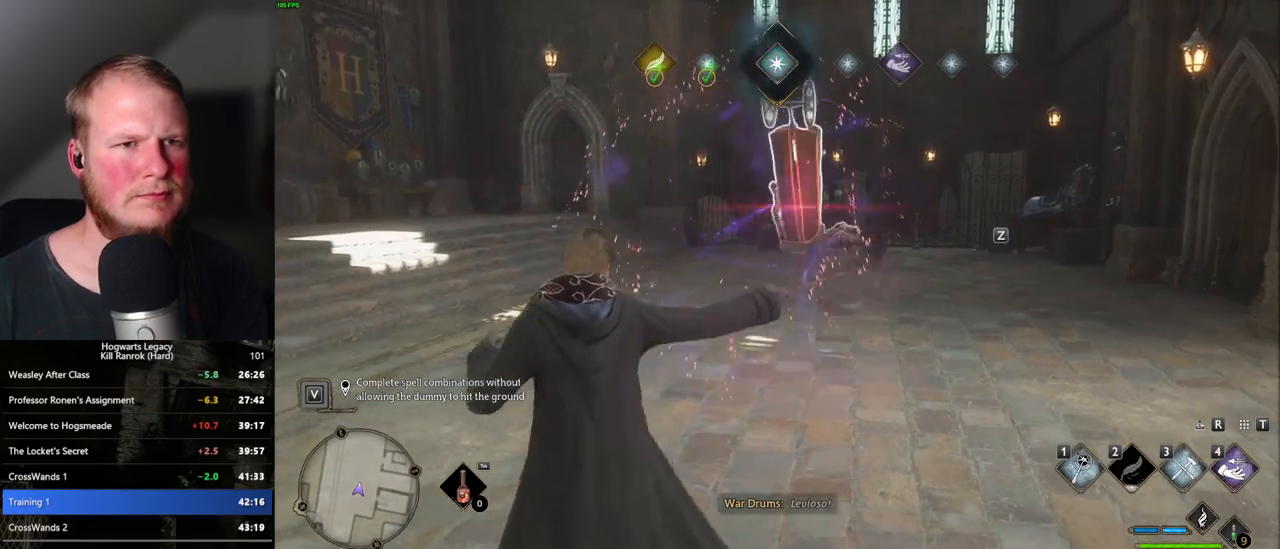
{"keys": [], "mouse": [], "events": []}
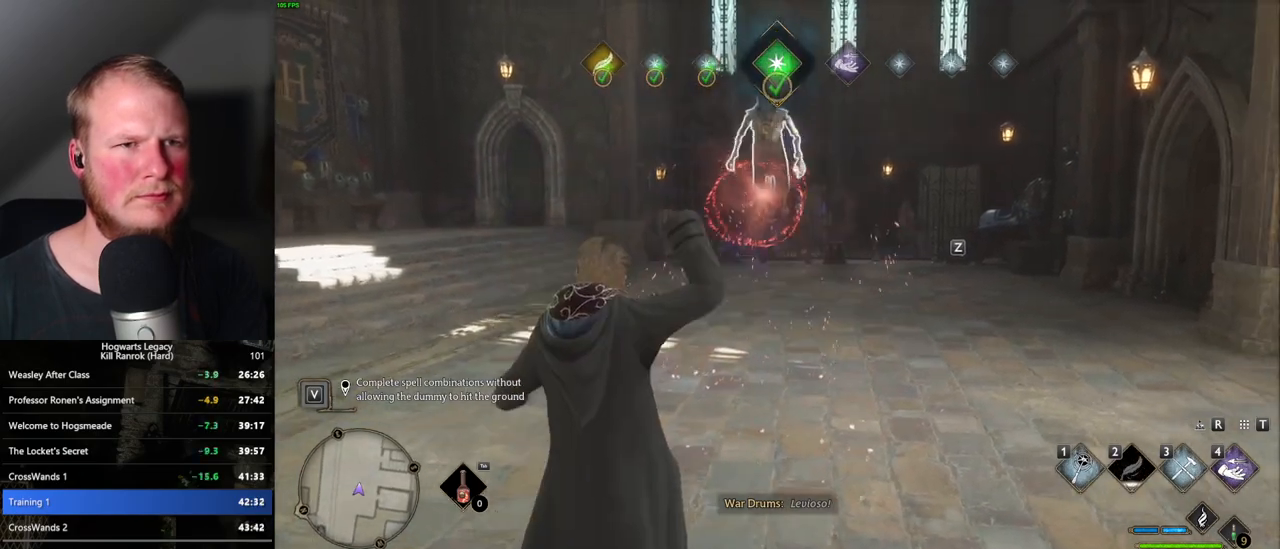
{"keys": [], "mouse": ["left"], "events": [[433, "mouse_left", "down"]]}
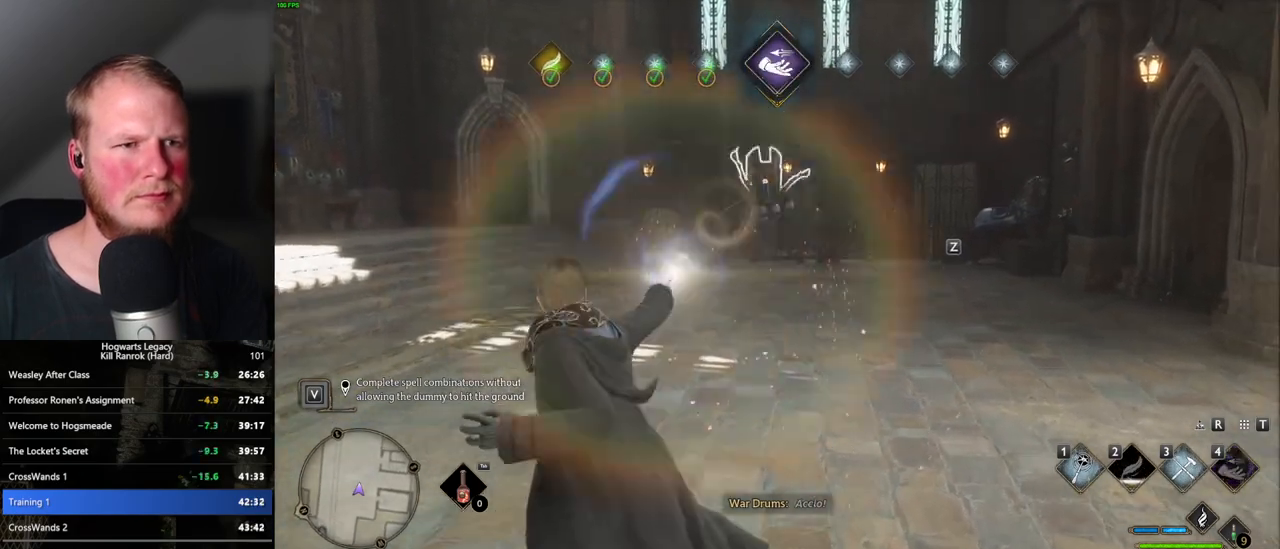
{"keys": [], "mouse": ["left"], "events": [[33, "mouse_left", "up"], [117, "mouse_left", "down"], [200, "mouse_left", "up"], [283, "mouse_left", "down"], [383, "mouse_left", "up"], [467, "mouse_left", "down"]]}
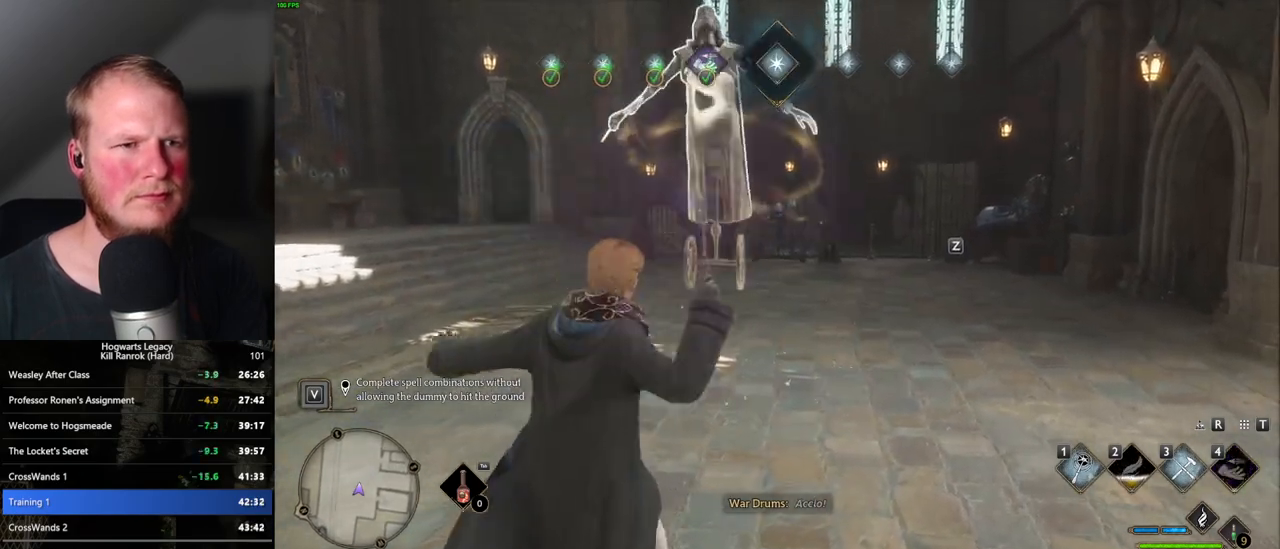
{"keys": [], "mouse": ["left"], "events": [[50, "mouse_left", "up"], [133, "mouse_left", "down"], [217, "mouse_left", "up"], [300, "mouse_left", "down"], [383, "mouse_left", "up"], [467, "mouse_left", "down"]]}
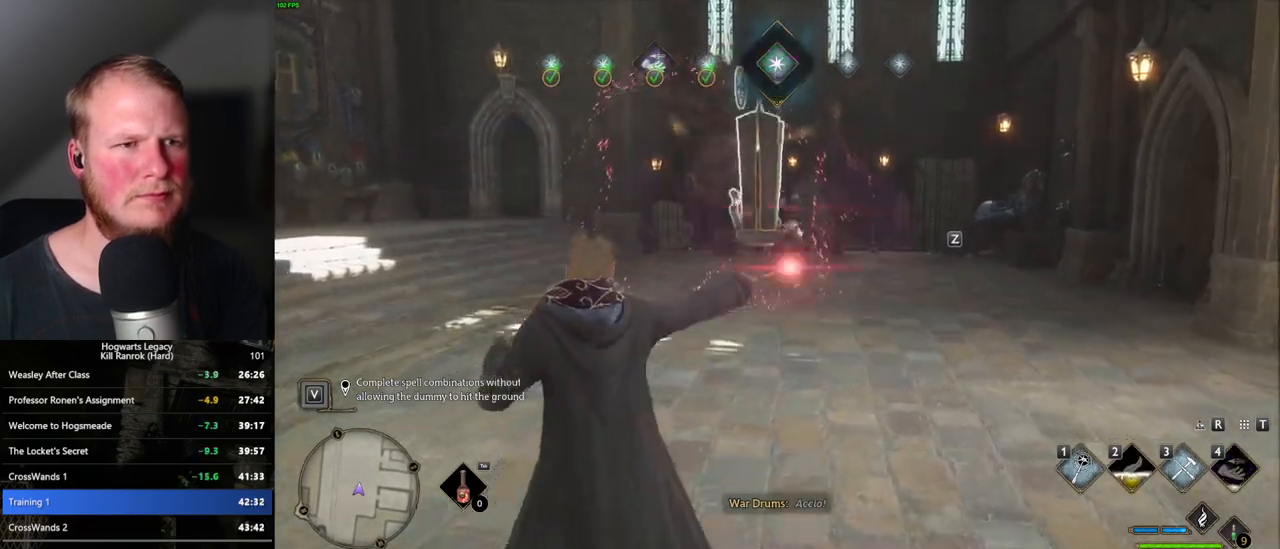
{"keys": [], "mouse": ["left"], "events": [[33, "mouse_left", "up"], [133, "mouse_left", "down"], [200, "mouse_left", "up"], [283, "mouse_left", "down"], [367, "mouse_left", "up"], [450, "mouse_left", "down"]]}
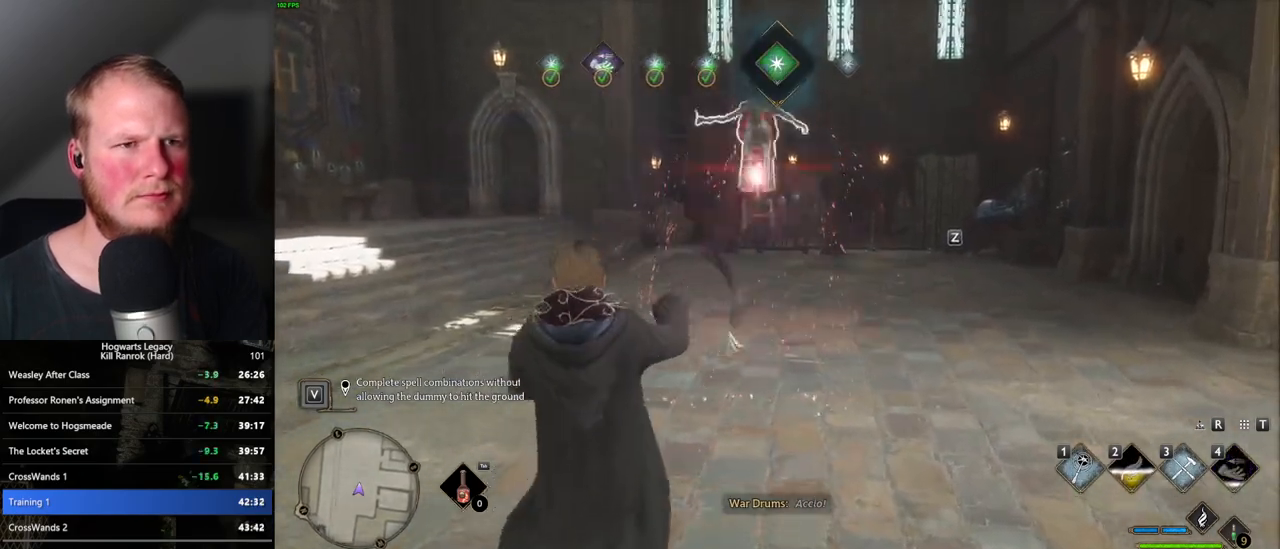
{"keys": [], "mouse": [], "events": [[17, "mouse_left", "up"], [100, "mouse_left", "down"], [183, "mouse_left", "up"], [283, "mouse_left", "down"], [383, "mouse_left", "up"]]}